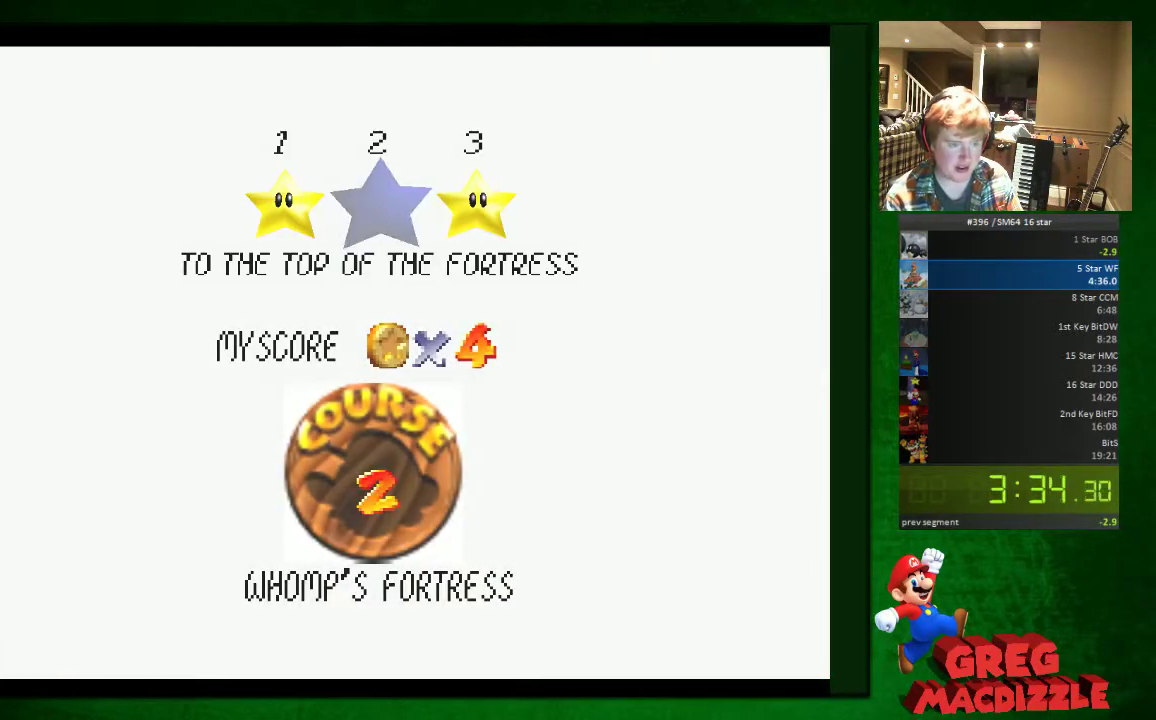
Gameplay with a controller (Nintendo layout); each line is a JSON object with the inputs held at the frame after it. "button_events" lists button changes between this image and that frame as [ms after this image, input, new state], when the widget could be followed in between (sticks are given only as held states). Not read: C_LEFT L3 R3.
{"buttons": [], "left_stick": "center", "button_events": [[41, "A", "up"]]}
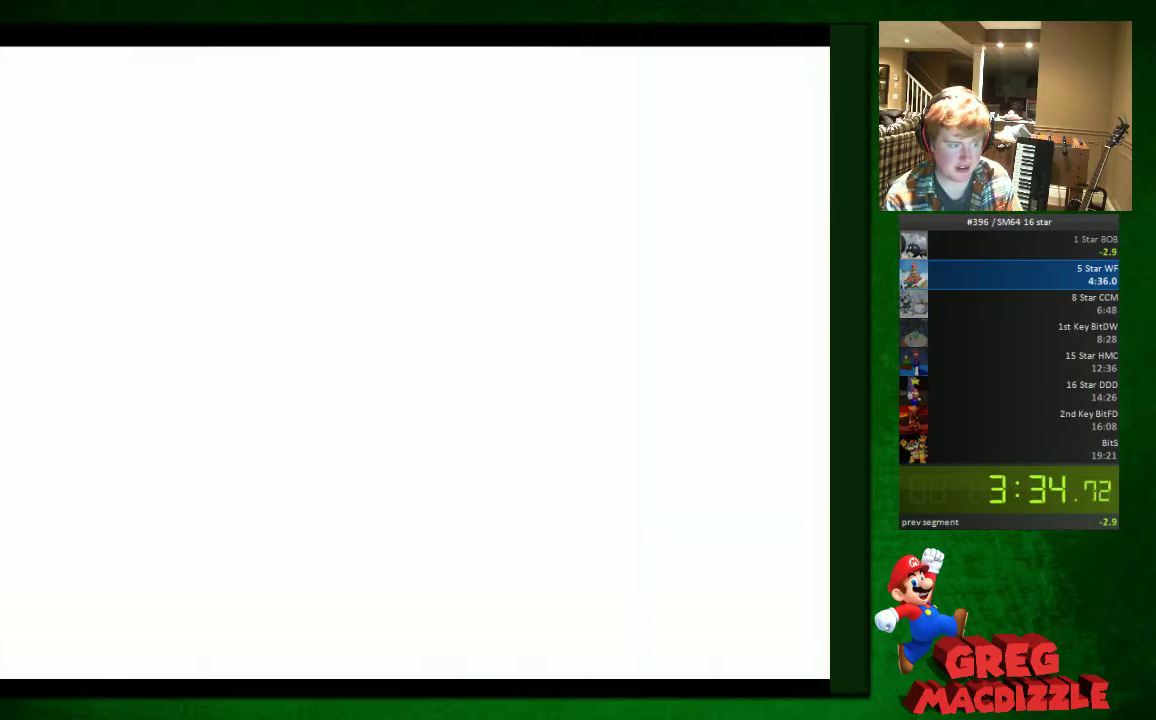
{"buttons": [], "left_stick": "center", "button_events": []}
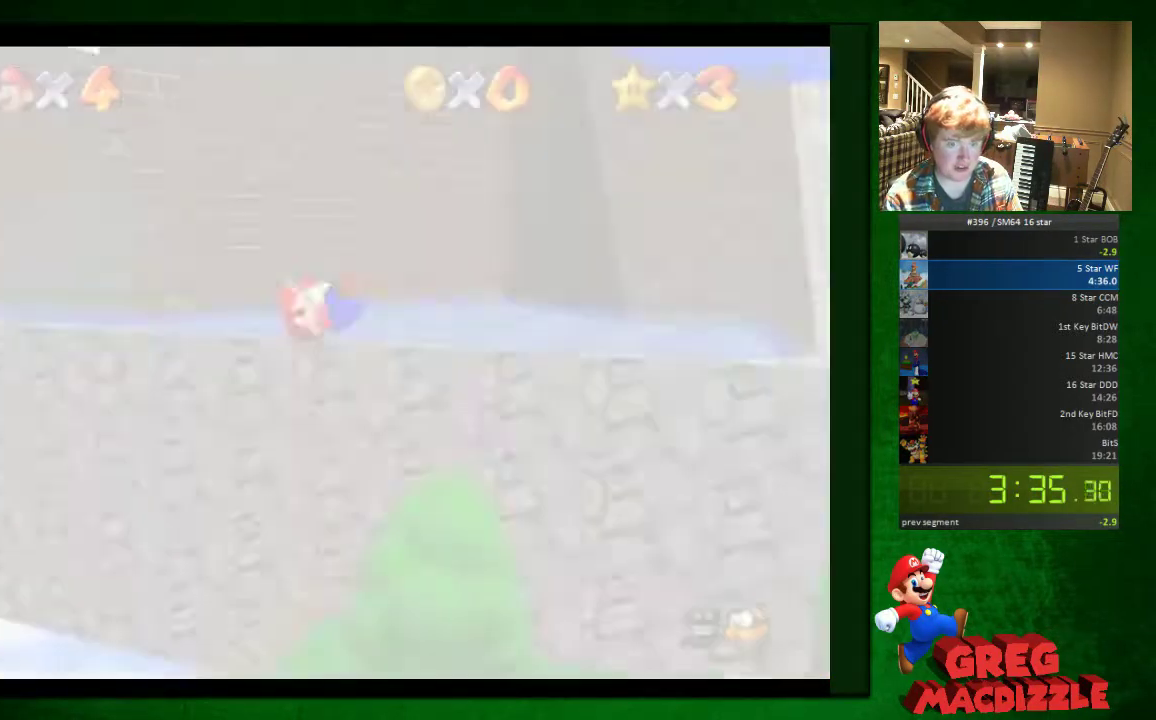
{"buttons": [], "left_stick": "up", "button_events": []}
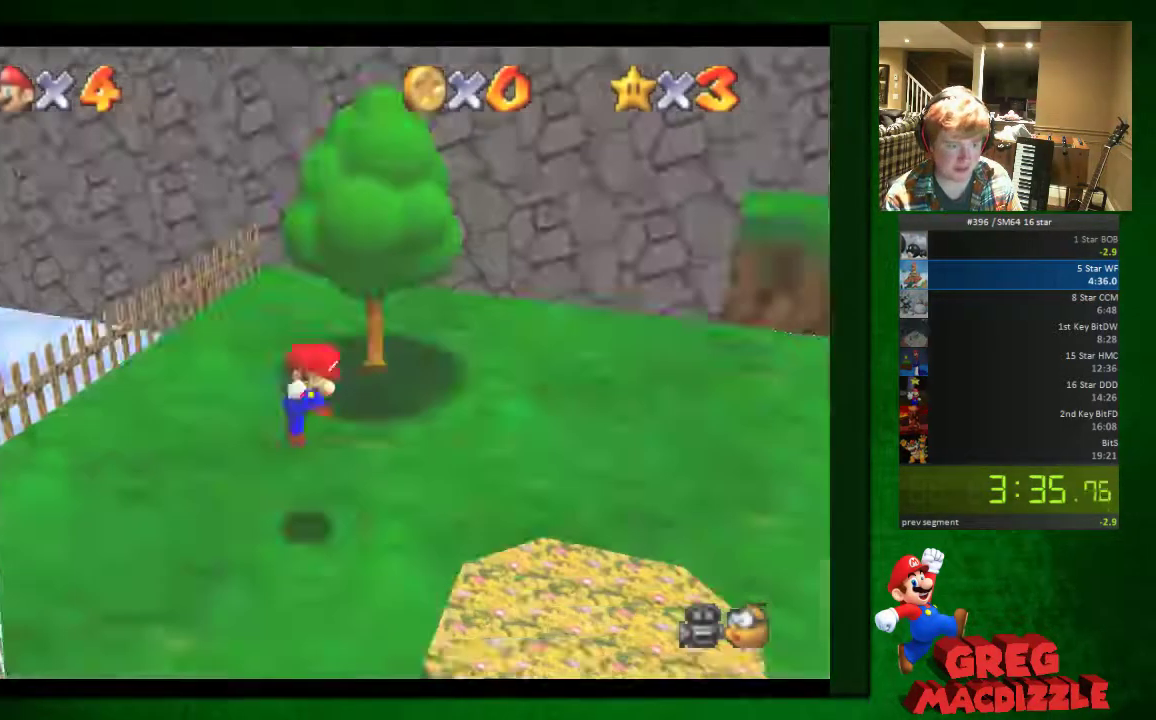
{"buttons": [], "left_stick": "up", "button_events": []}
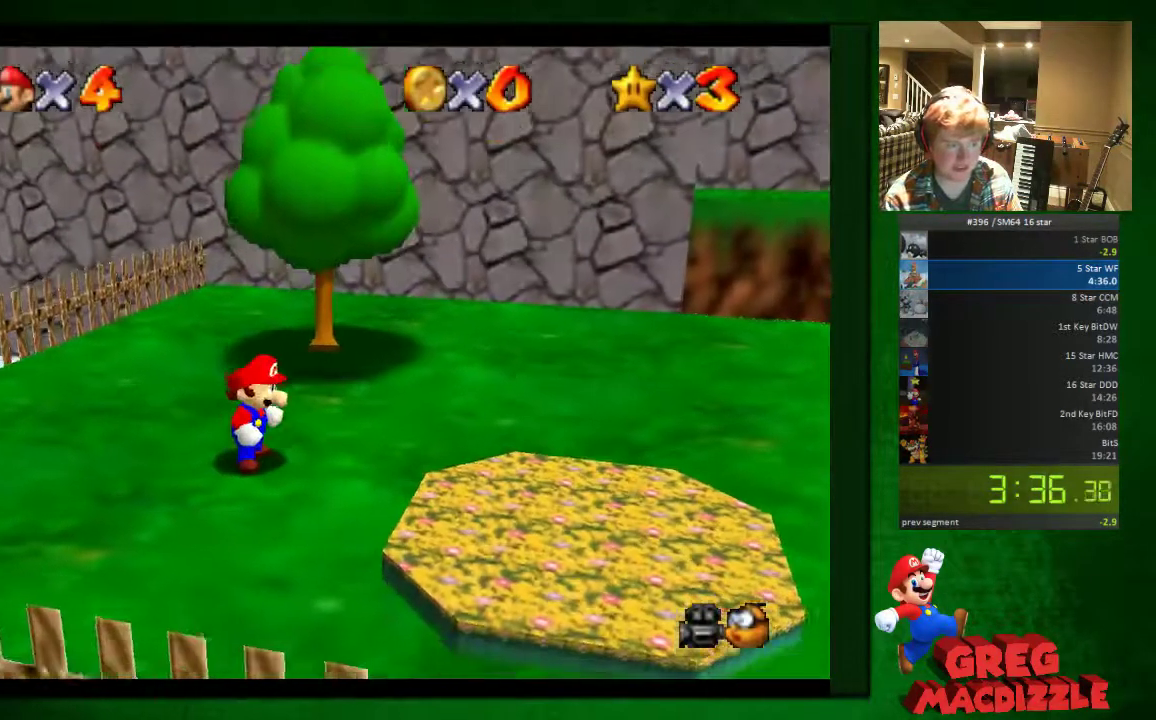
{"buttons": [], "left_stick": "up-right", "button_events": []}
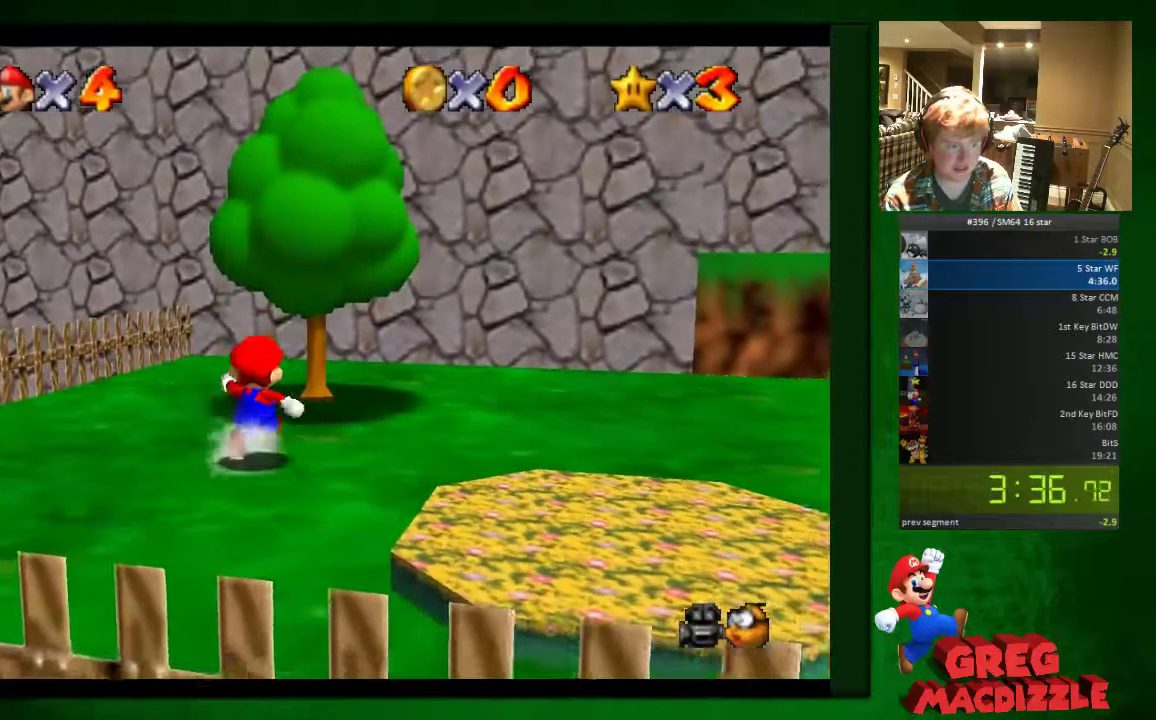
{"buttons": [], "left_stick": "up", "button_events": [[245, "A", "down"], [367, "A", "up"]]}
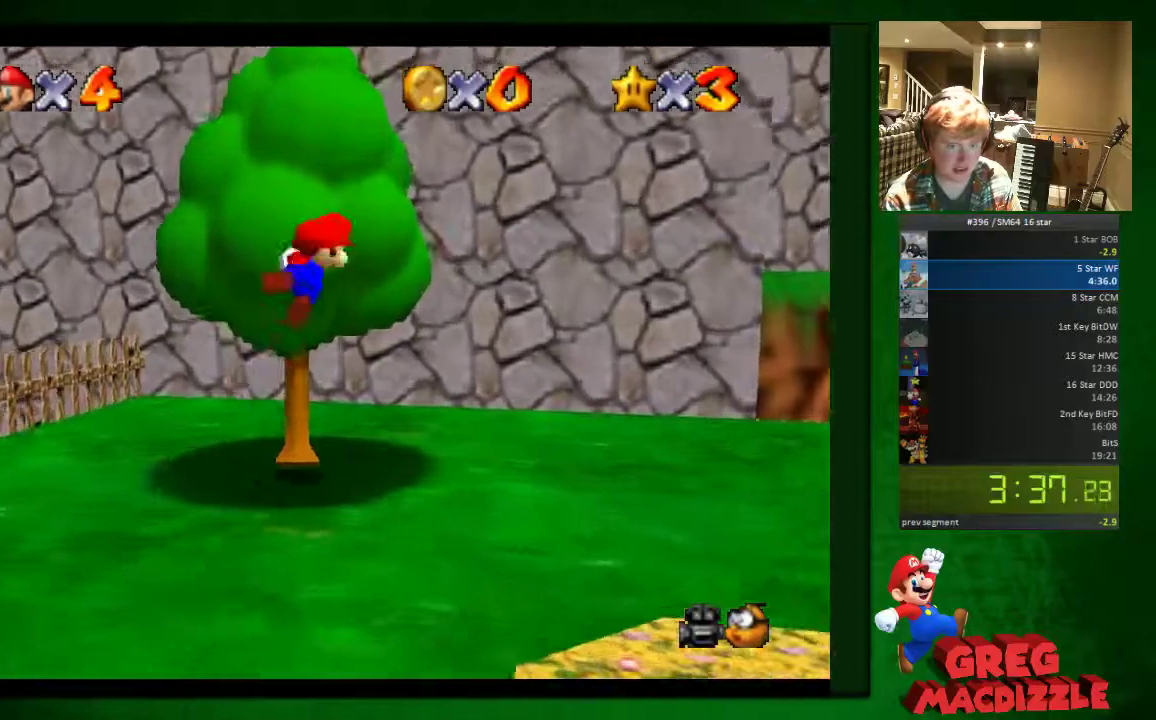
{"buttons": [], "left_stick": "up", "button_events": []}
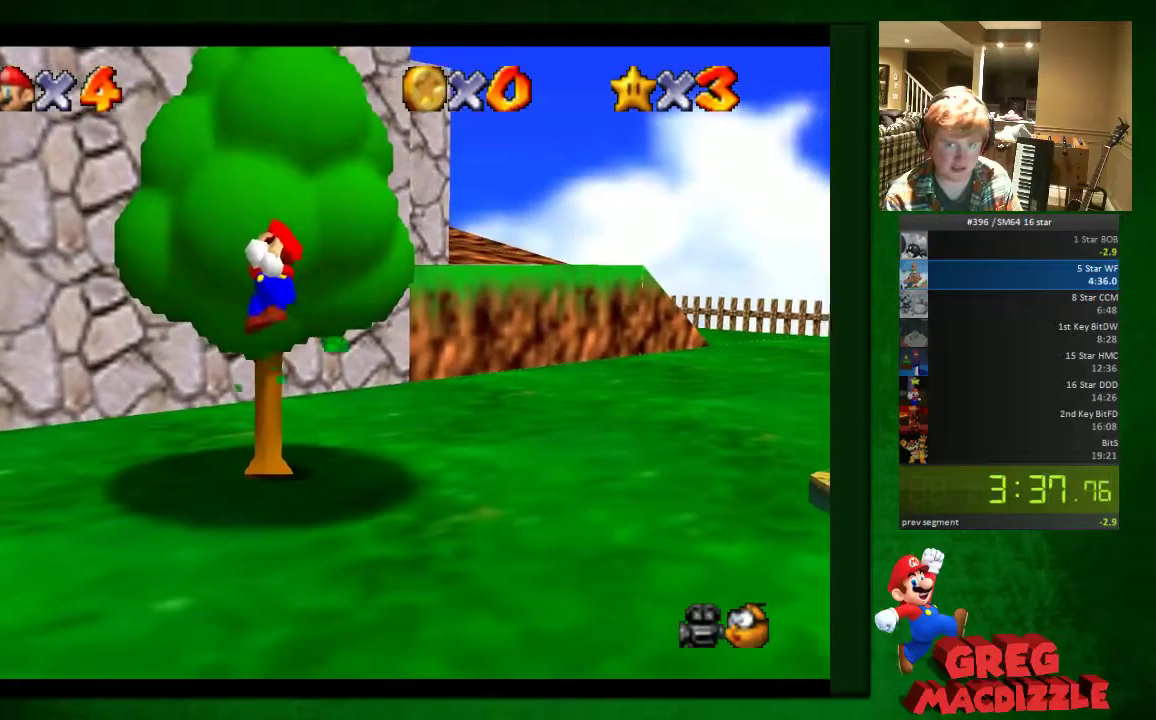
{"buttons": [], "left_stick": "up", "button_events": []}
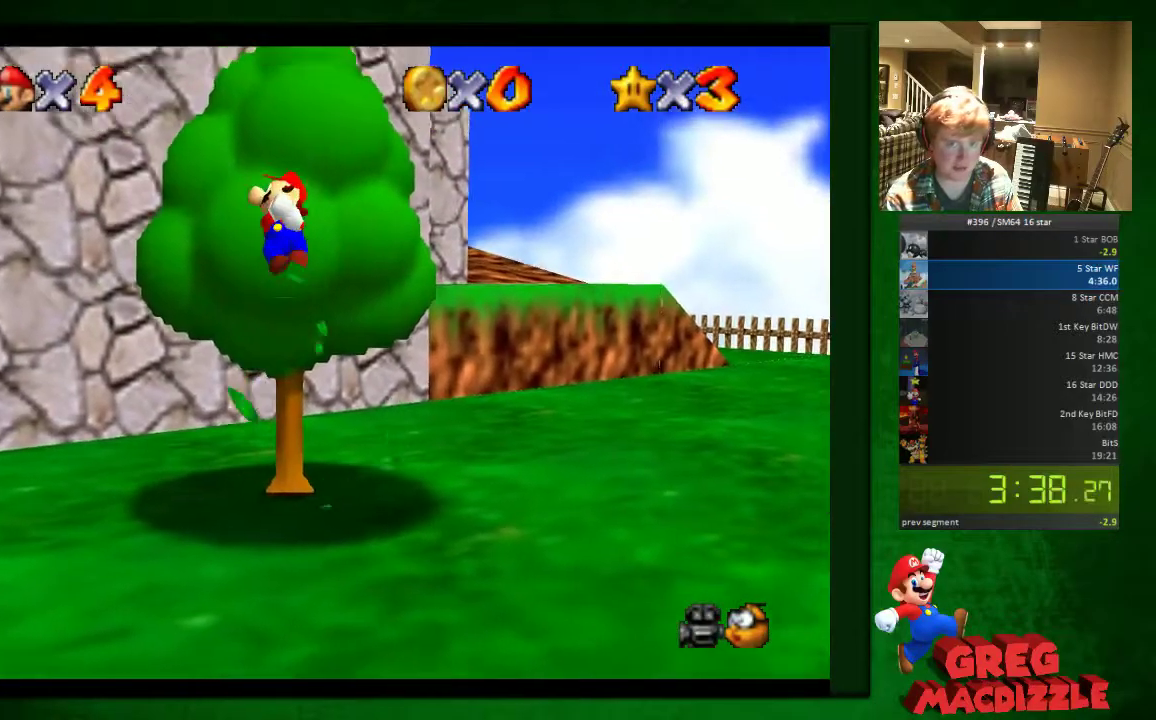
{"buttons": [], "left_stick": "up", "button_events": []}
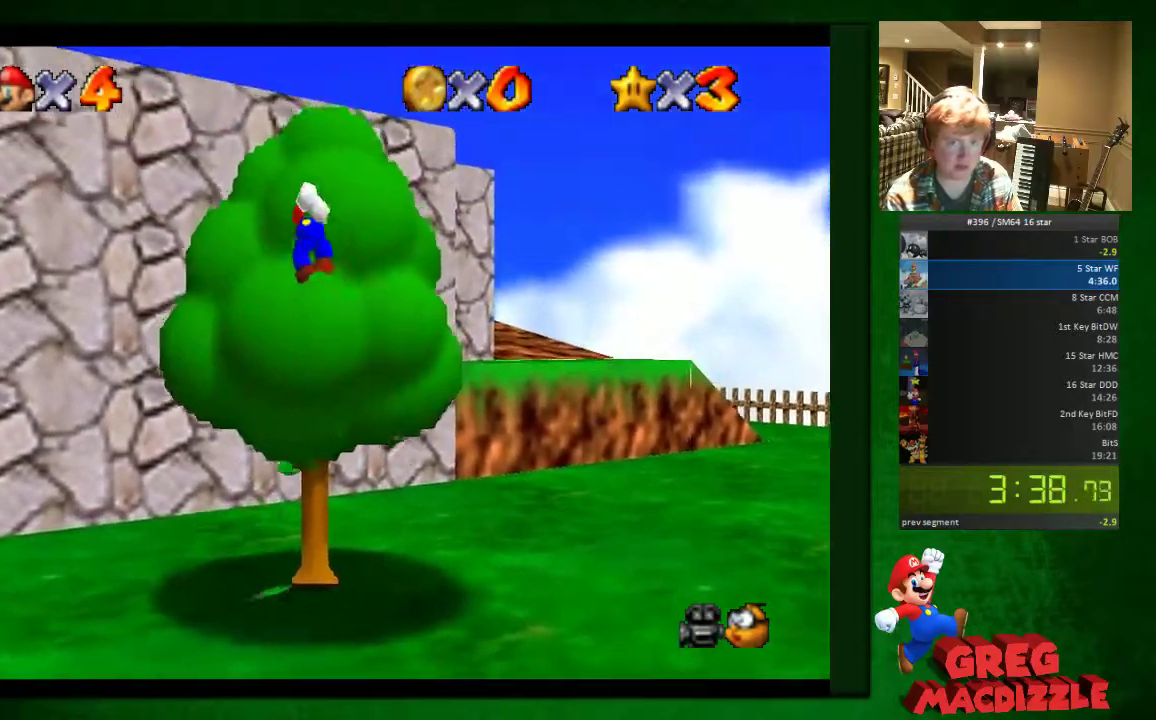
{"buttons": [], "left_stick": "up-right", "button_events": [[82, "A", "down"], [408, "B", "down"], [449, "A", "up"], [490, "B", "up"]]}